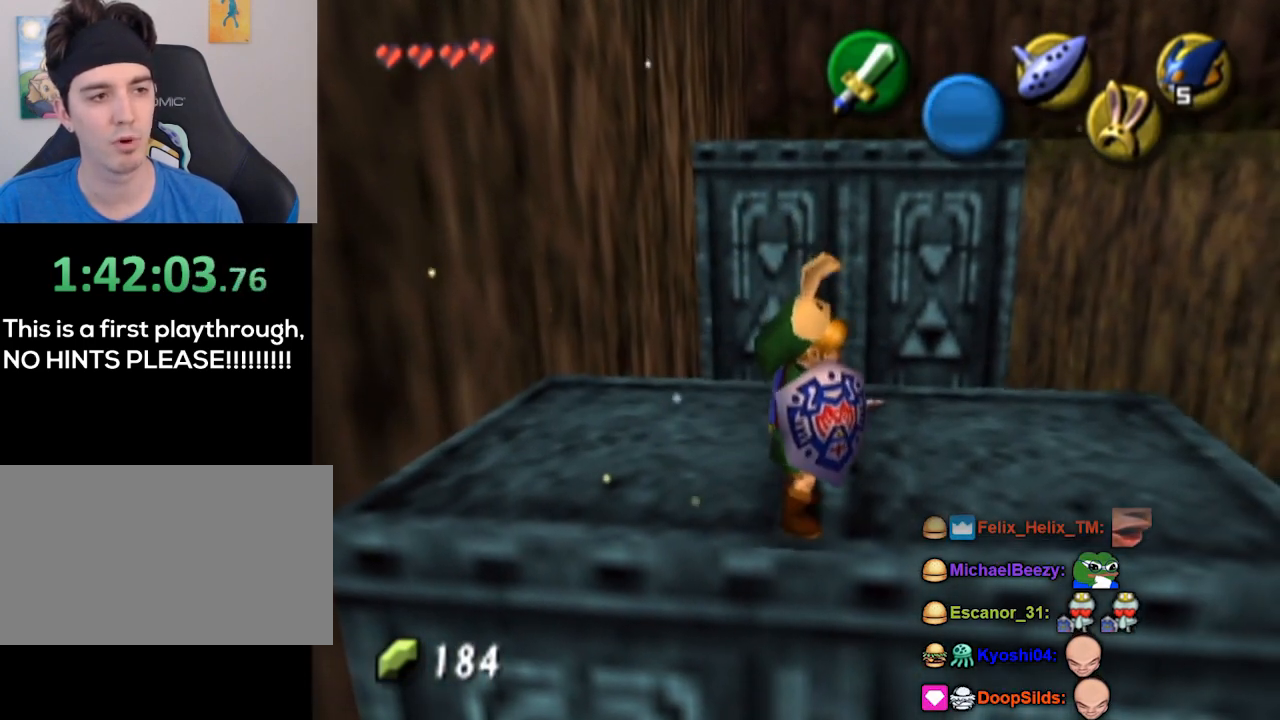
Gameplay with a controller (Nintendo layout); each line is a JSON object with the inputs held at the frame after it. "events" lists button and stick changes between this image and that frame as [ms after this image, input, new state], when the widget could be followed in between. Not read: L3 R3.
{"buttons": [], "left_stick": "up", "right_stick": "center", "events": [[33, "left_stick", "up"], [200, "A", "down"], [233, "A", "up"]]}
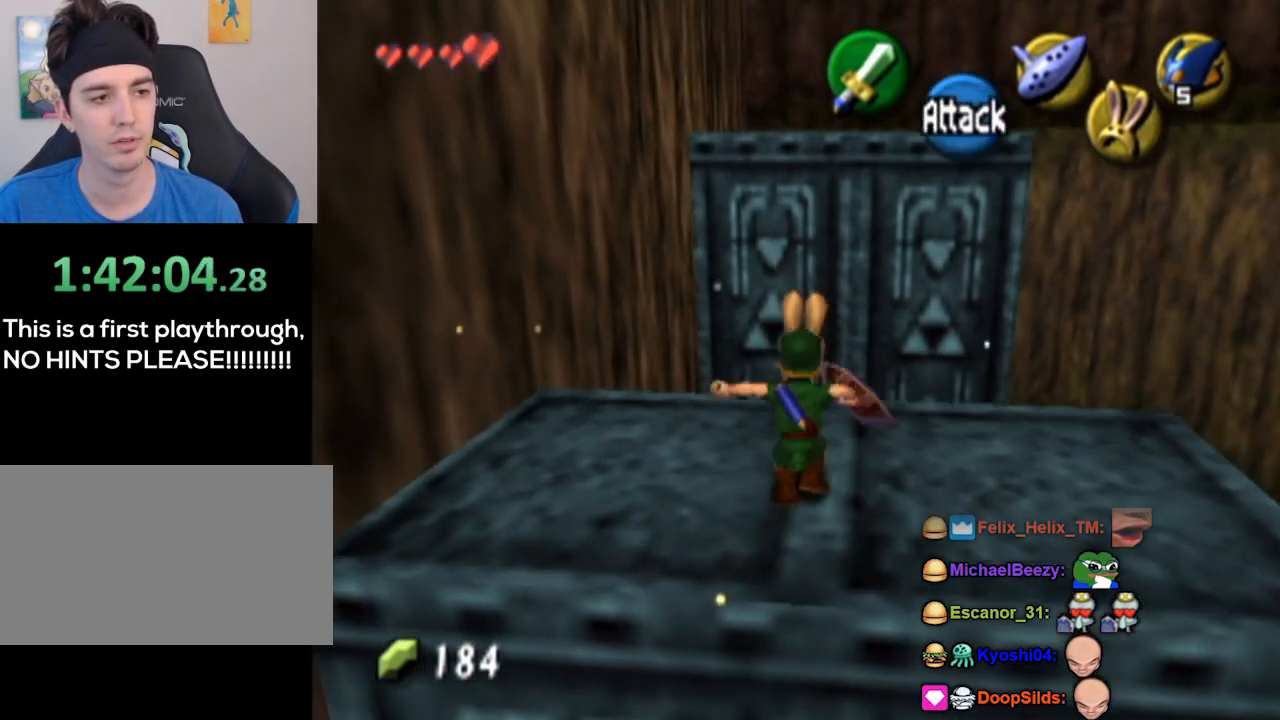
{"buttons": [], "left_stick": "up", "right_stick": "center", "events": []}
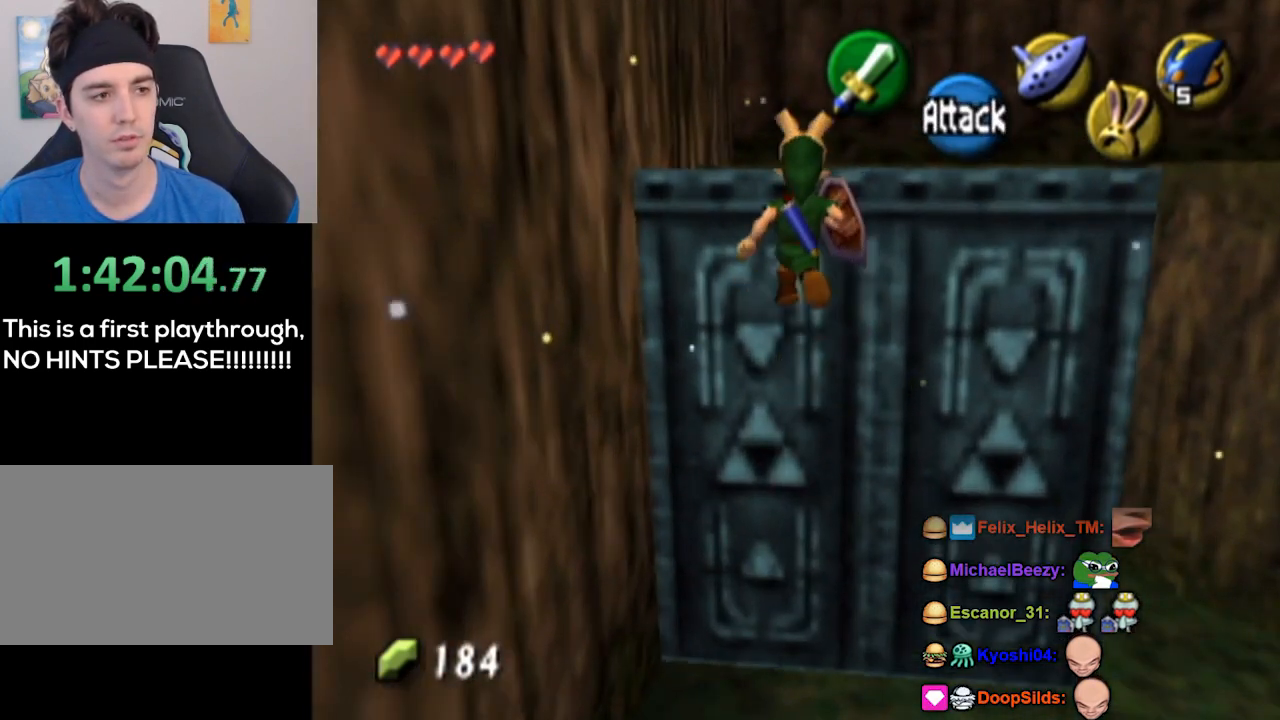
{"buttons": [], "left_stick": "up", "right_stick": "center", "events": []}
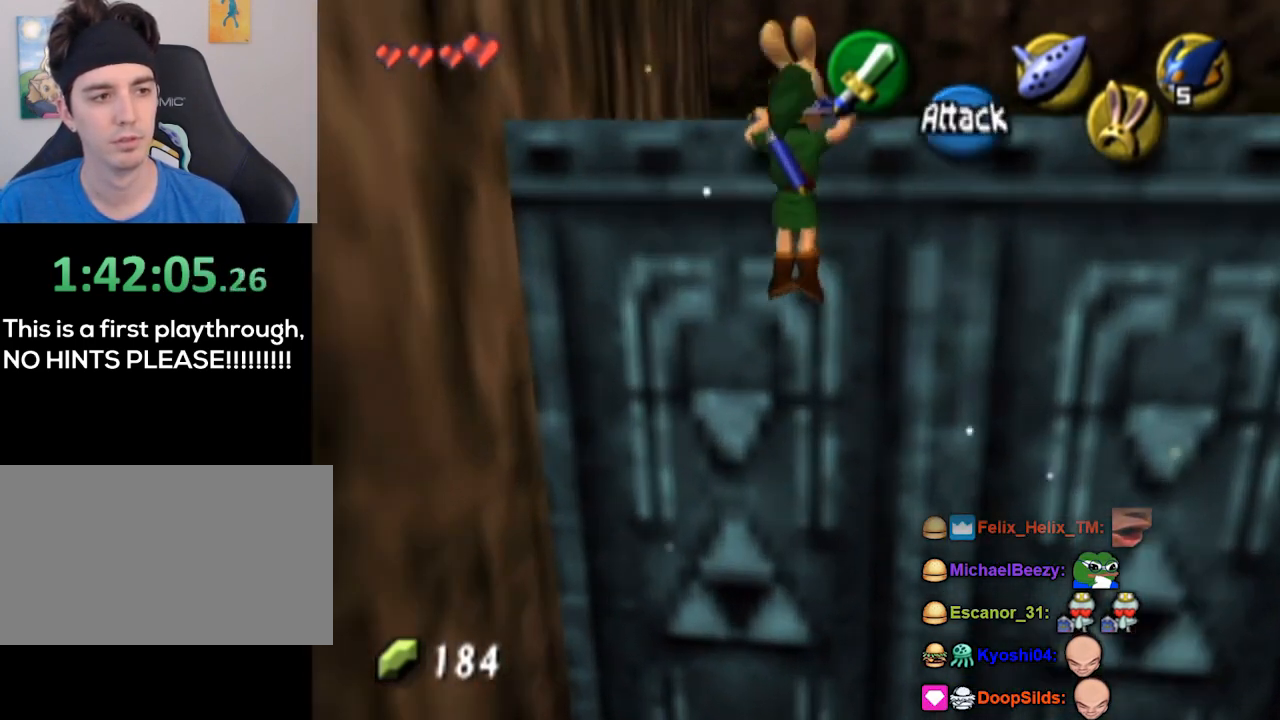
{"buttons": [], "left_stick": "up", "right_stick": "center", "events": []}
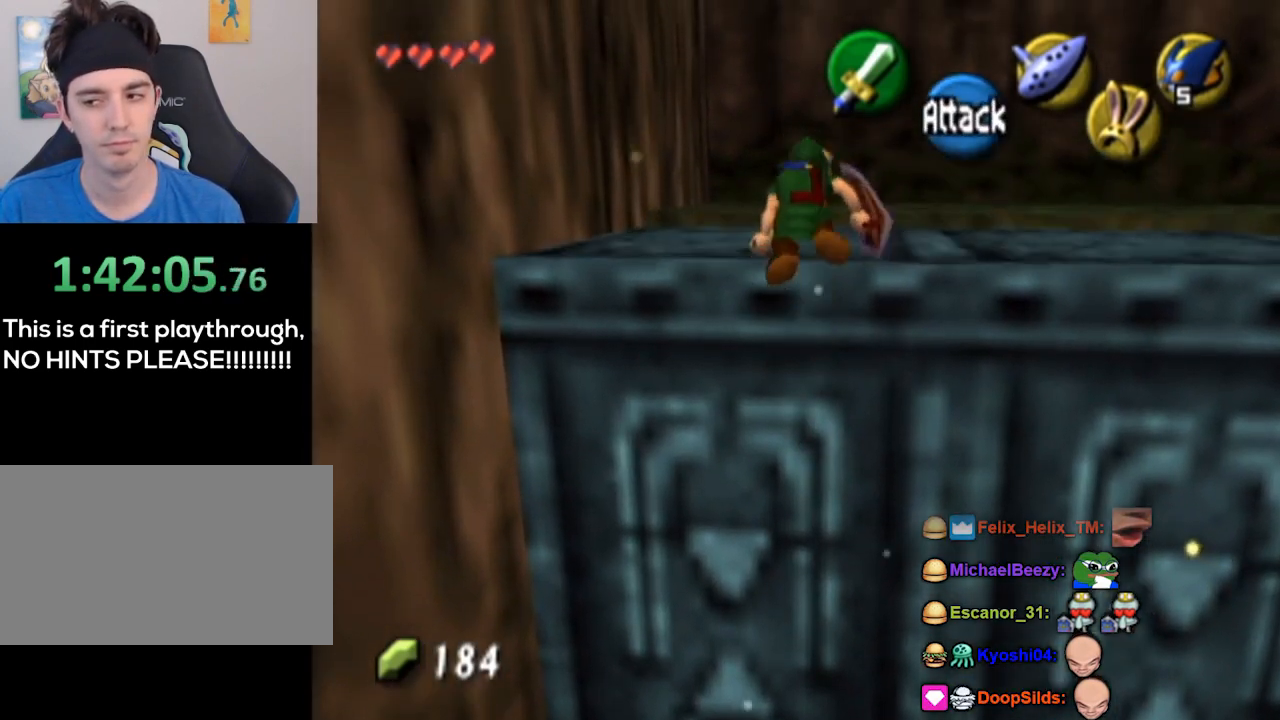
{"buttons": [], "left_stick": "up", "right_stick": "center", "events": []}
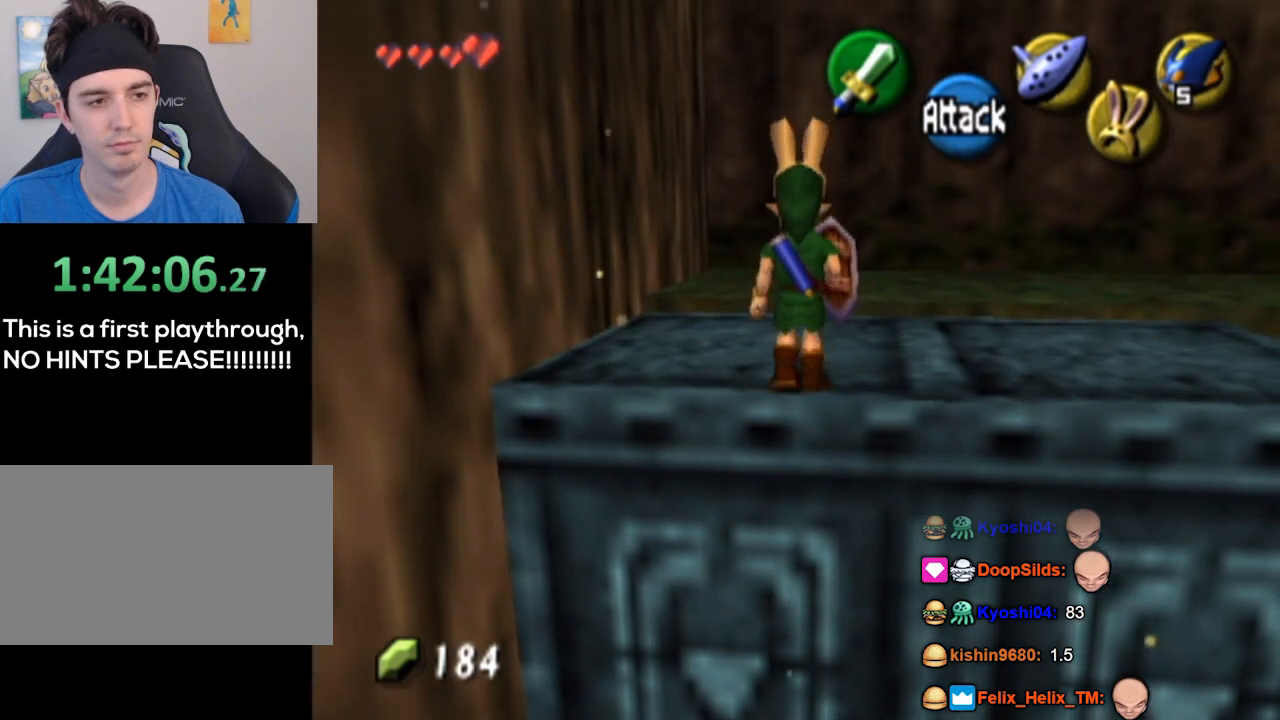
{"buttons": ["L1"], "left_stick": "center", "right_stick": "center", "events": [[133, "left_stick", "up-right"], [467, "L1", "down"], [500, "left_stick", "center"]]}
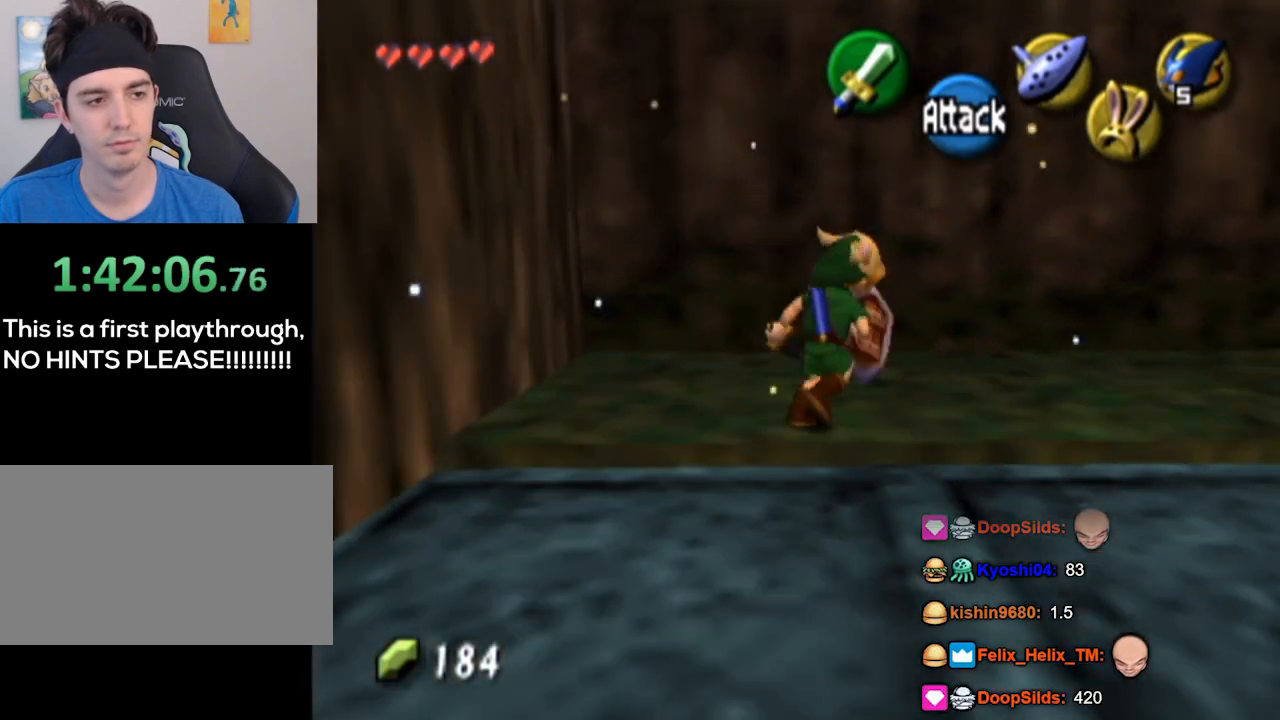
{"buttons": [], "left_stick": "up", "right_stick": "center", "events": [[300, "left_stick", "up"], [367, "L1", "up"]]}
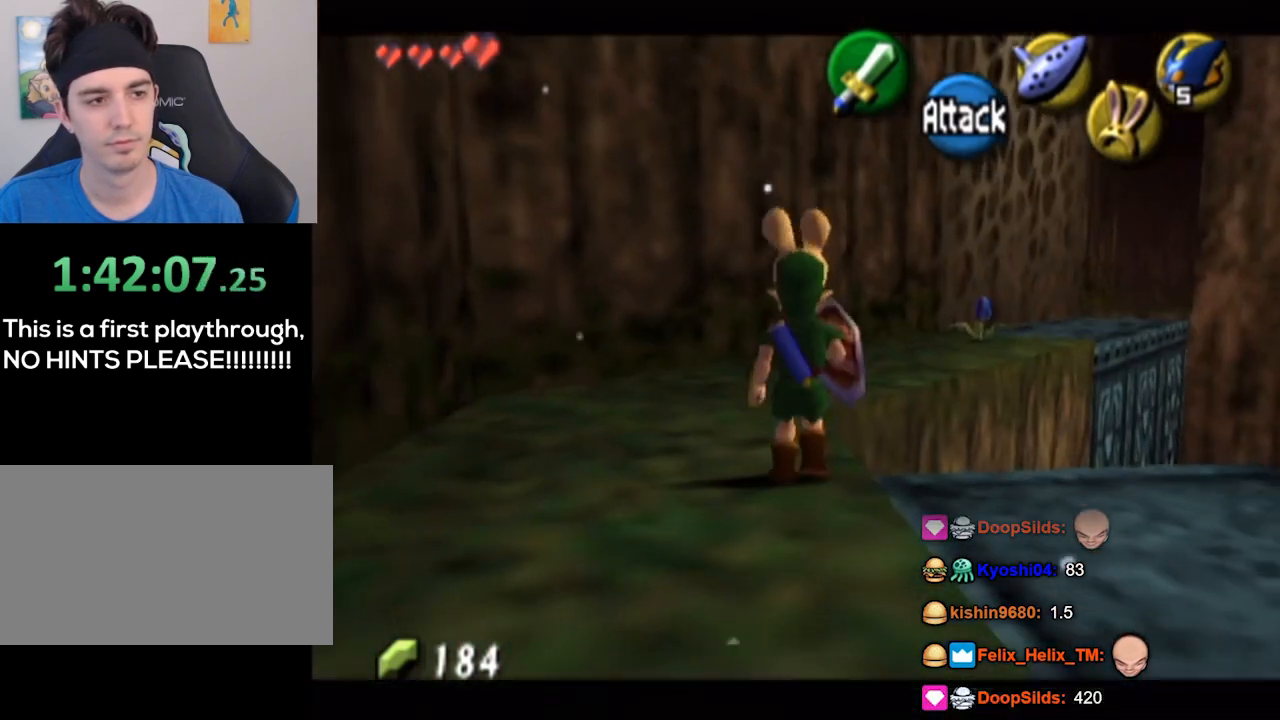
{"buttons": [], "left_stick": "up-right", "right_stick": "center", "events": [[467, "left_stick", "up-right"]]}
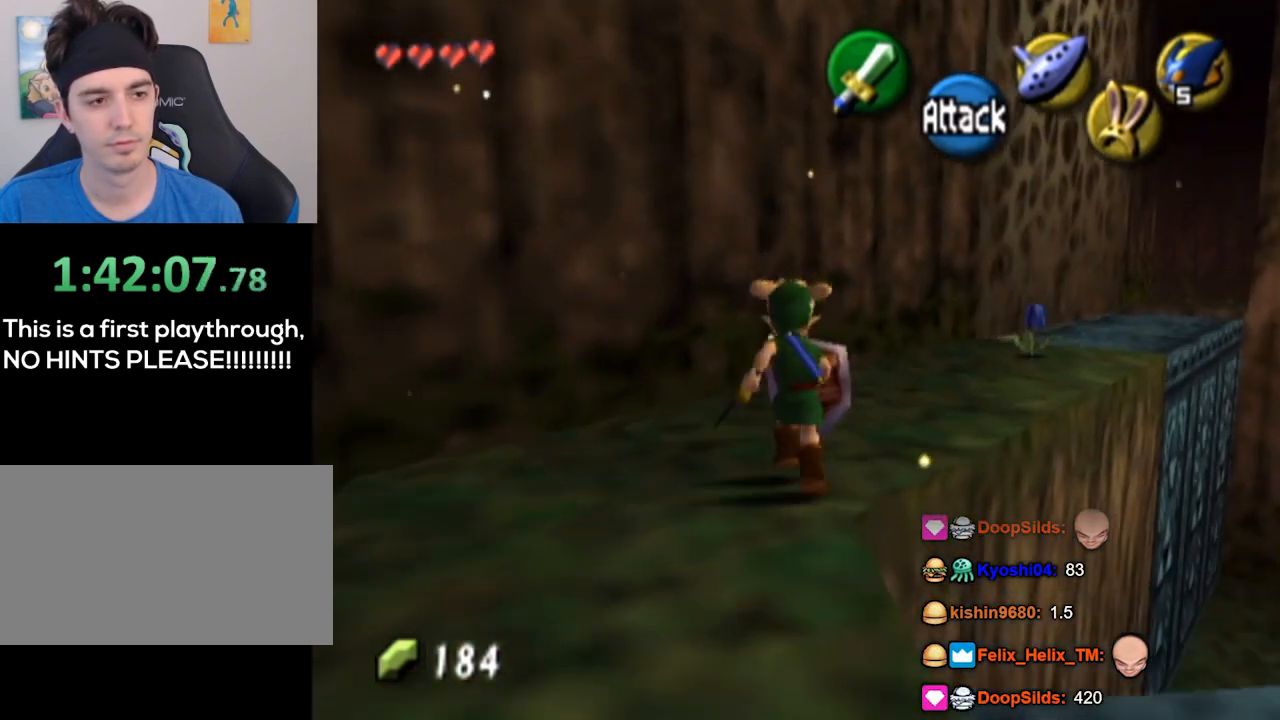
{"buttons": [], "left_stick": "center", "right_stick": "center", "events": [[333, "left_stick", "center"]]}
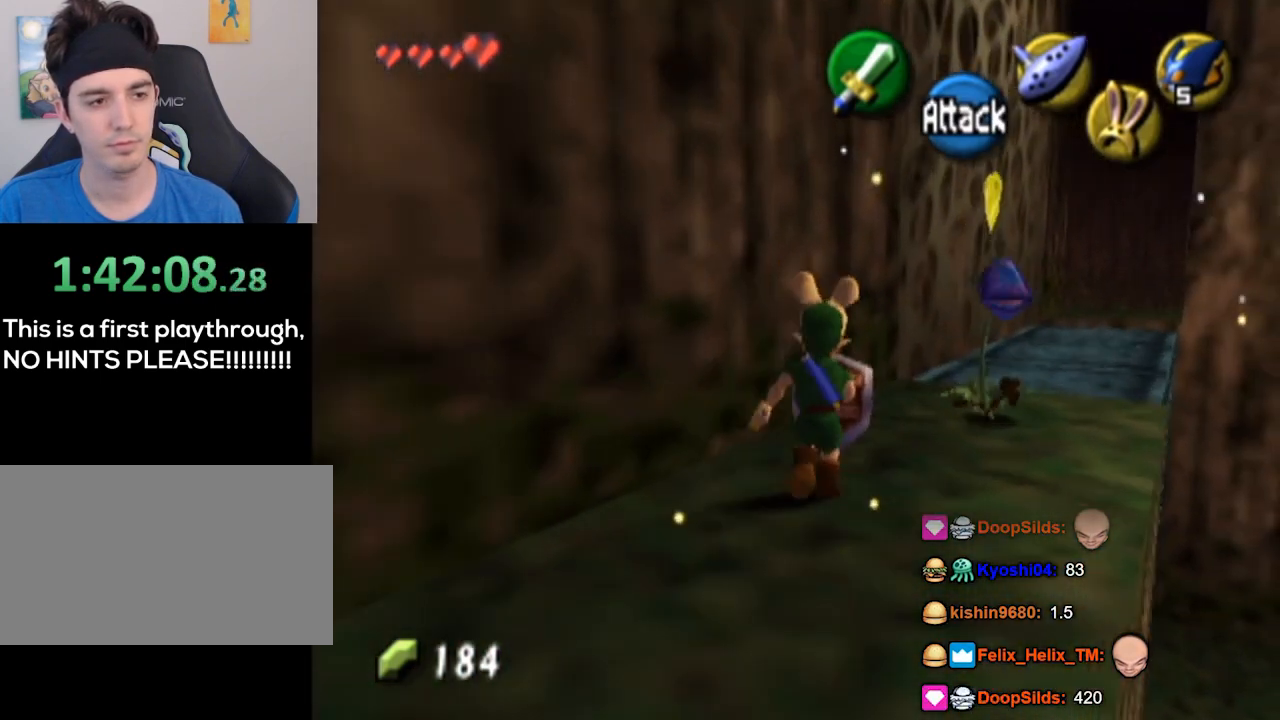
{"buttons": [], "left_stick": "center", "right_stick": "center", "events": [[67, "B", "down"], [167, "B", "up"]]}
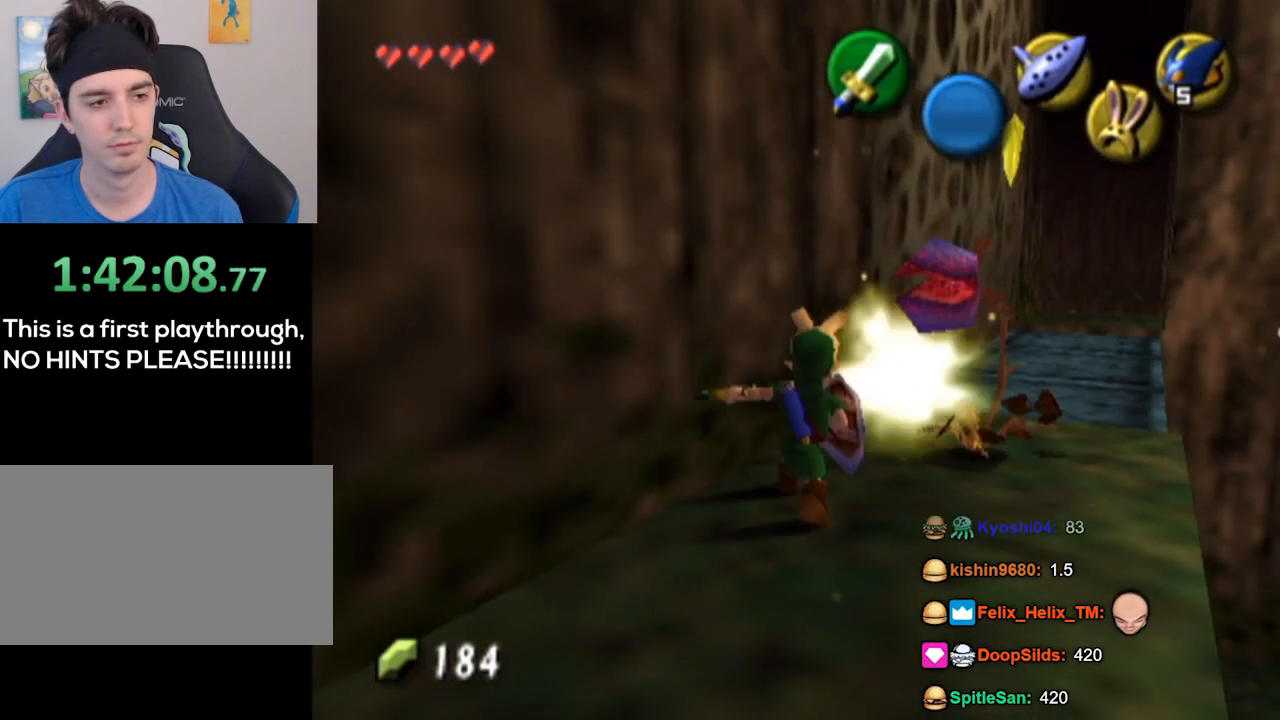
{"buttons": [], "left_stick": "center", "right_stick": "center", "events": []}
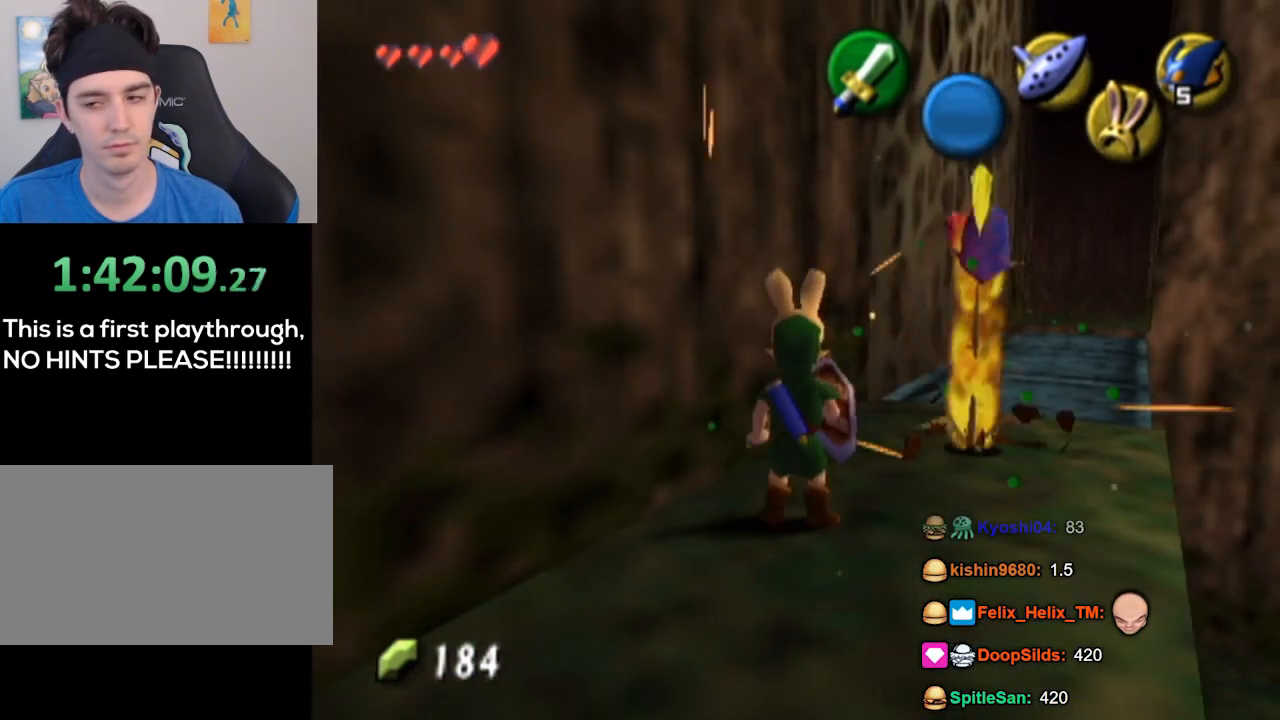
{"buttons": [], "left_stick": "center", "right_stick": "center", "events": []}
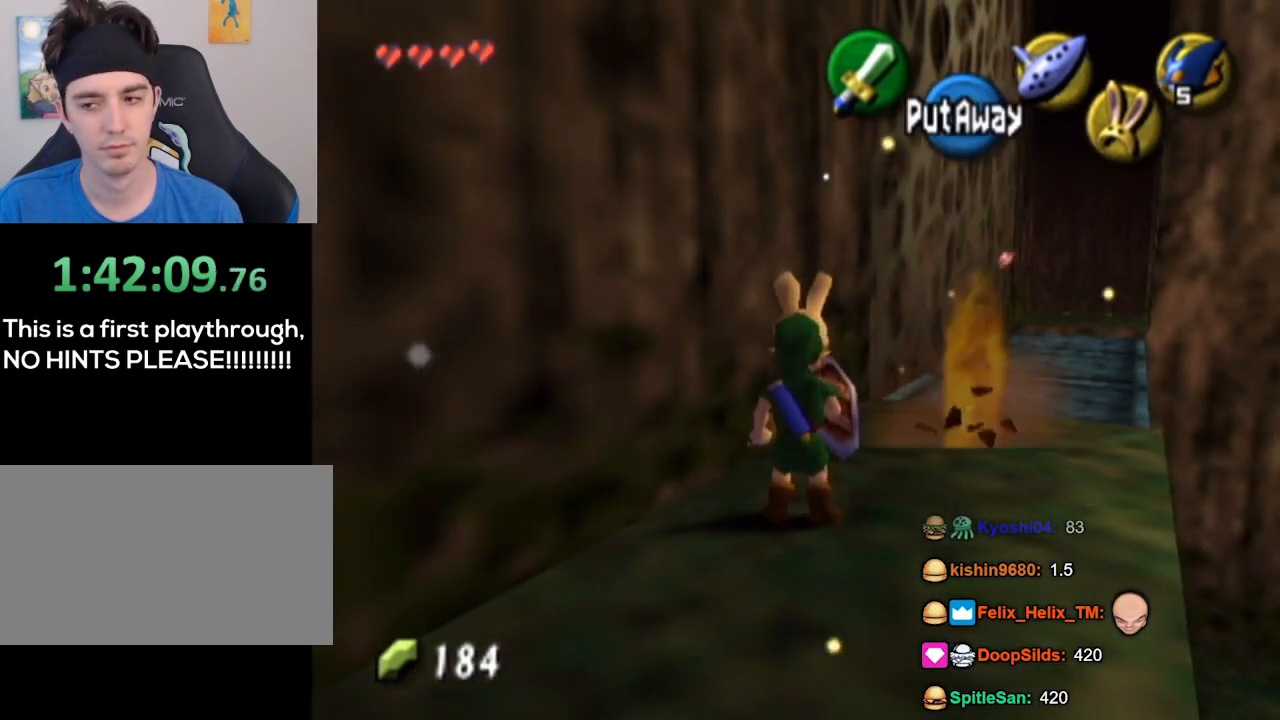
{"buttons": [], "left_stick": "up-right", "right_stick": "center", "events": [[333, "left_stick", "right"], [433, "left_stick", "up-right"]]}
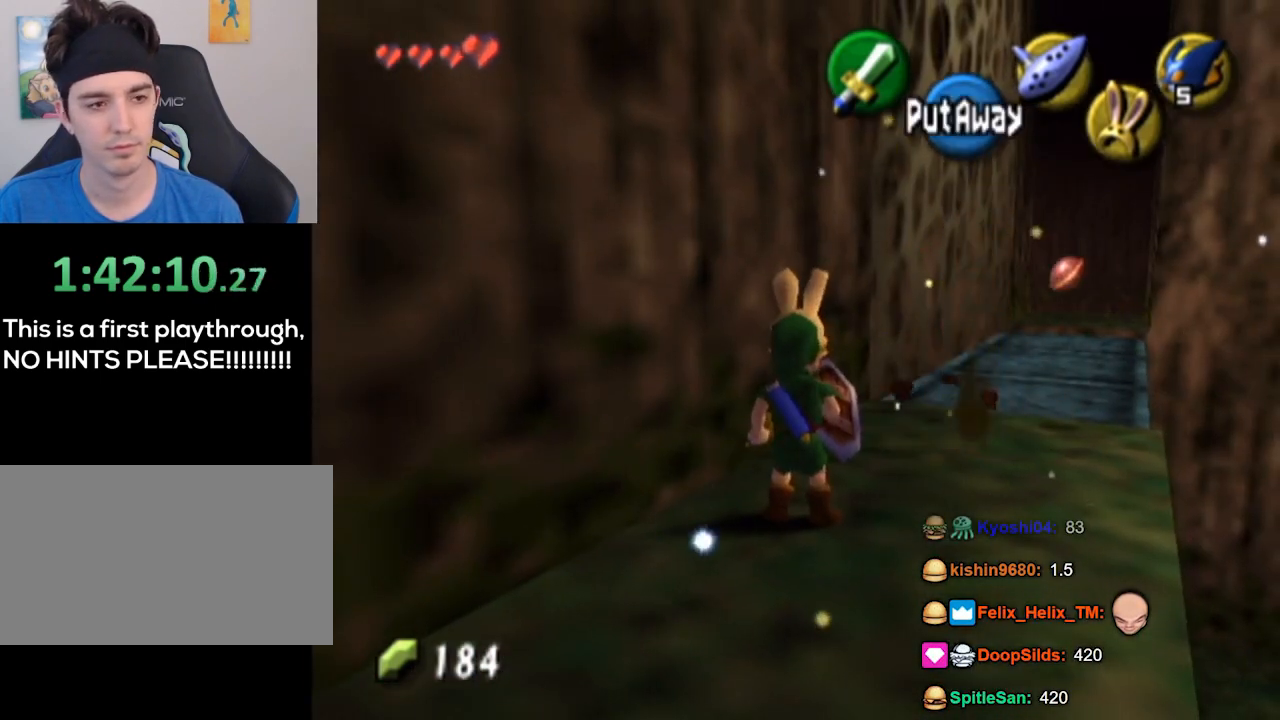
{"buttons": [], "left_stick": "up", "right_stick": "center", "events": [[300, "left_stick", "up"]]}
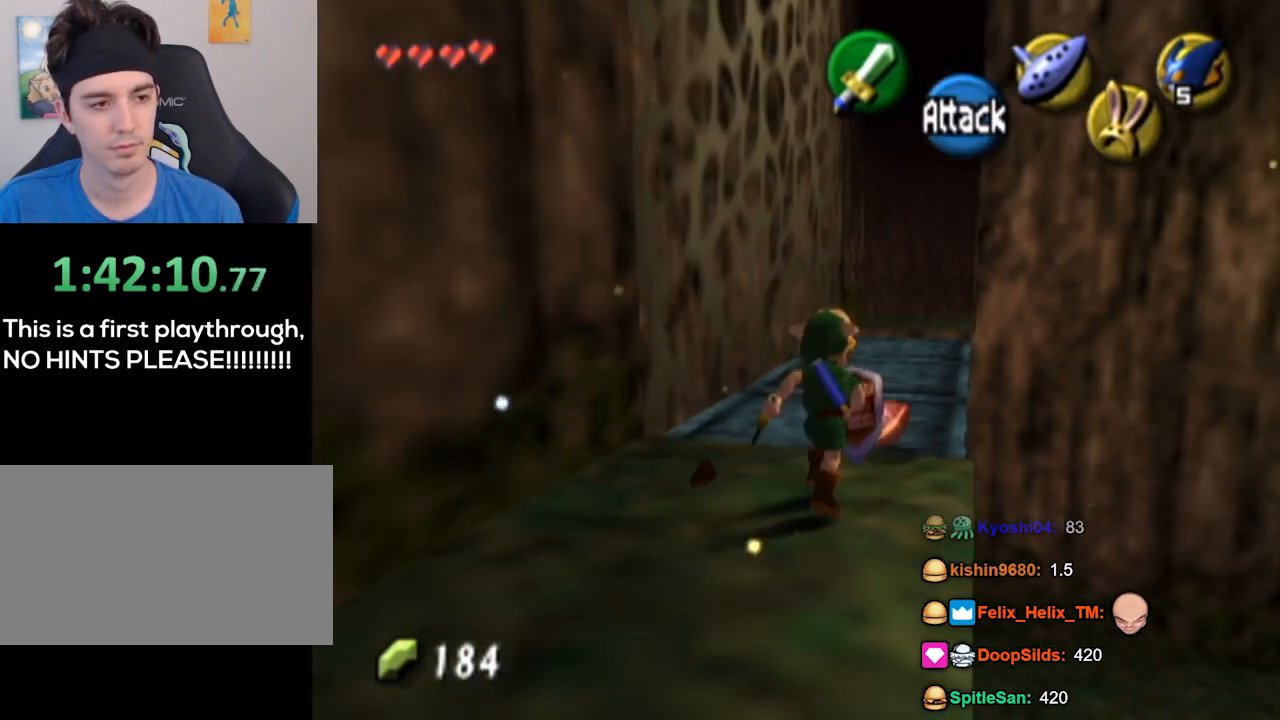
{"buttons": [], "left_stick": "up", "right_stick": "center", "events": []}
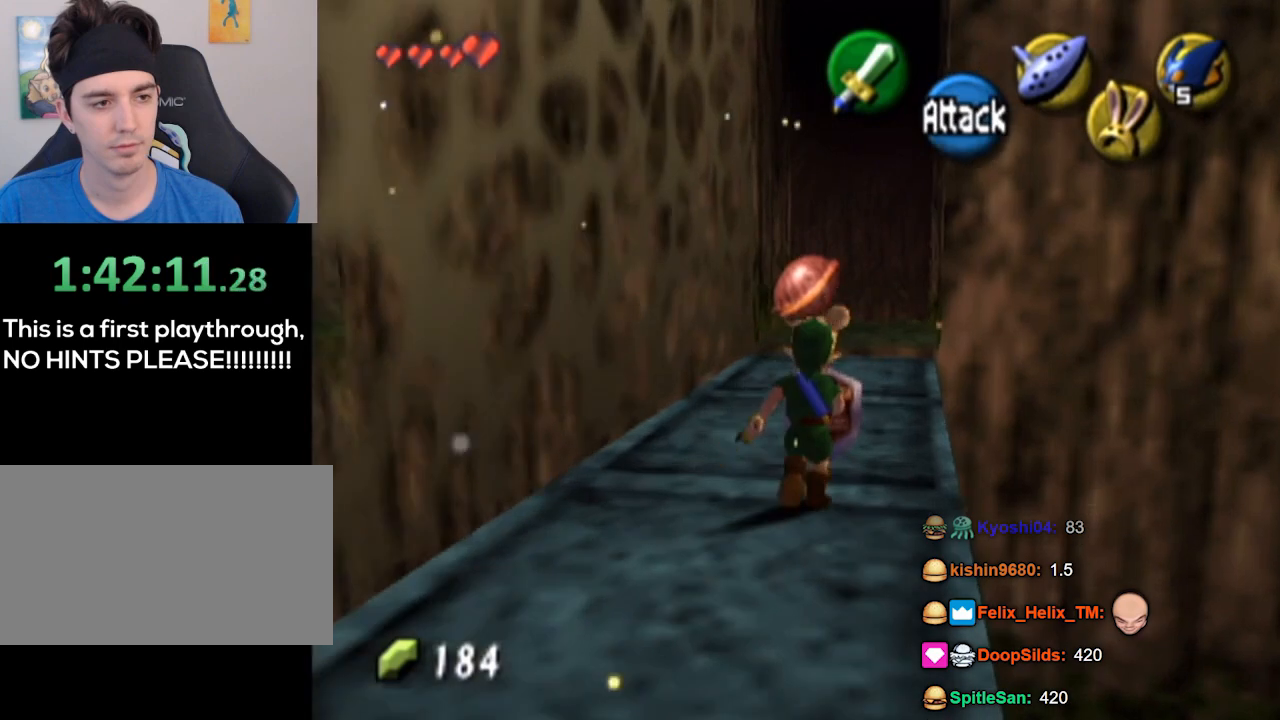
{"buttons": [], "left_stick": "up", "right_stick": "center", "events": []}
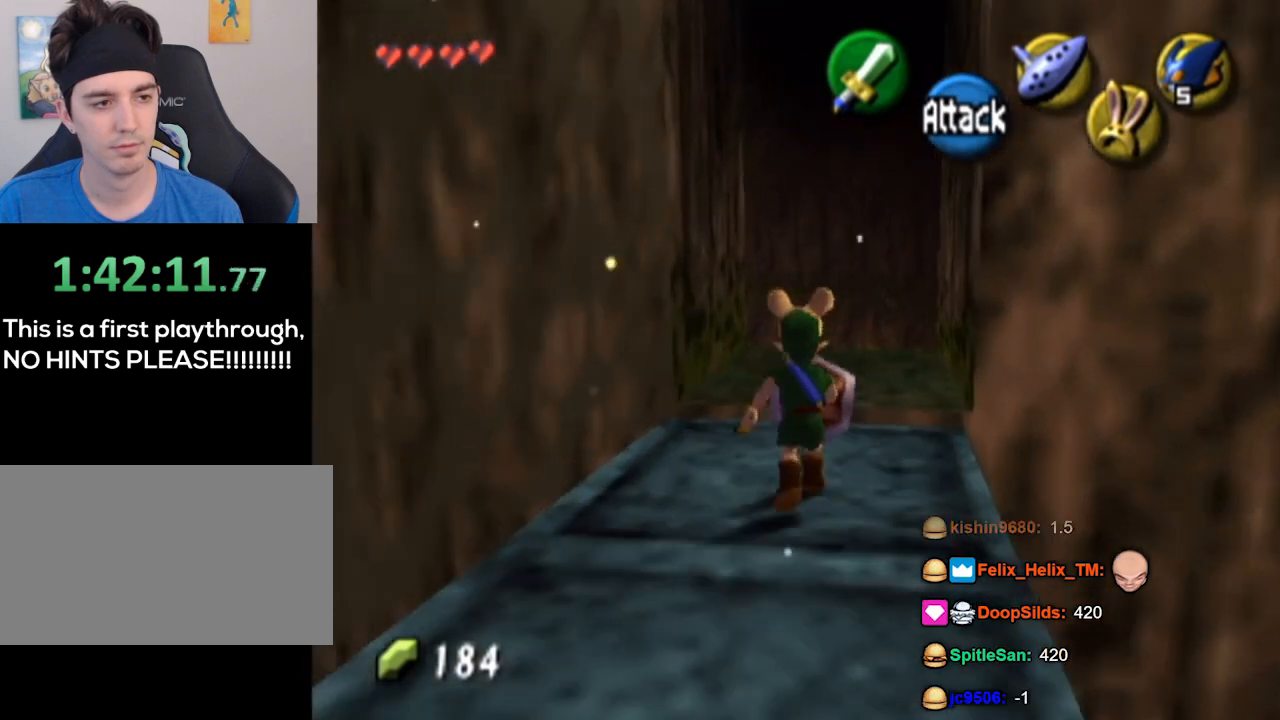
{"buttons": [], "left_stick": "center", "right_stick": "center", "events": [[133, "left_stick", "center"]]}
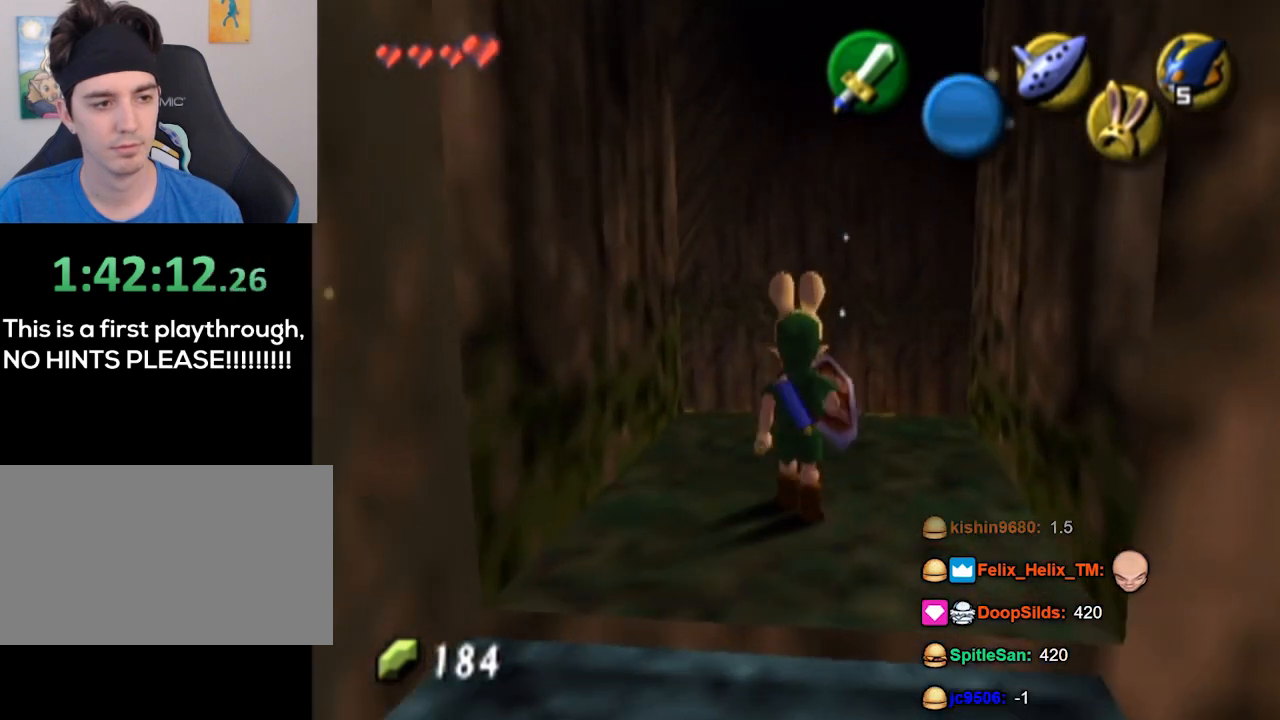
{"buttons": [], "left_stick": "center", "right_stick": "center", "events": [[167, "left_stick", "up-right"], [433, "left_stick", "center"]]}
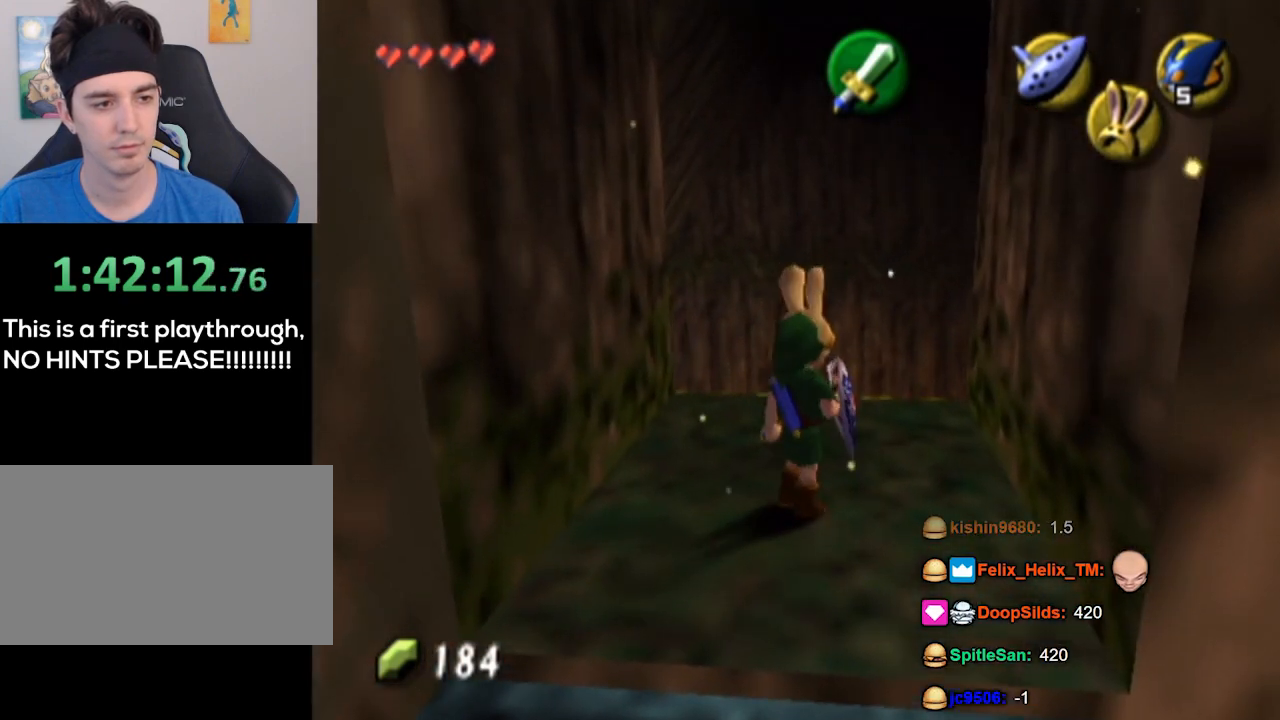
{"buttons": [], "left_stick": "up", "right_stick": "center", "events": [[367, "left_stick", "up"]]}
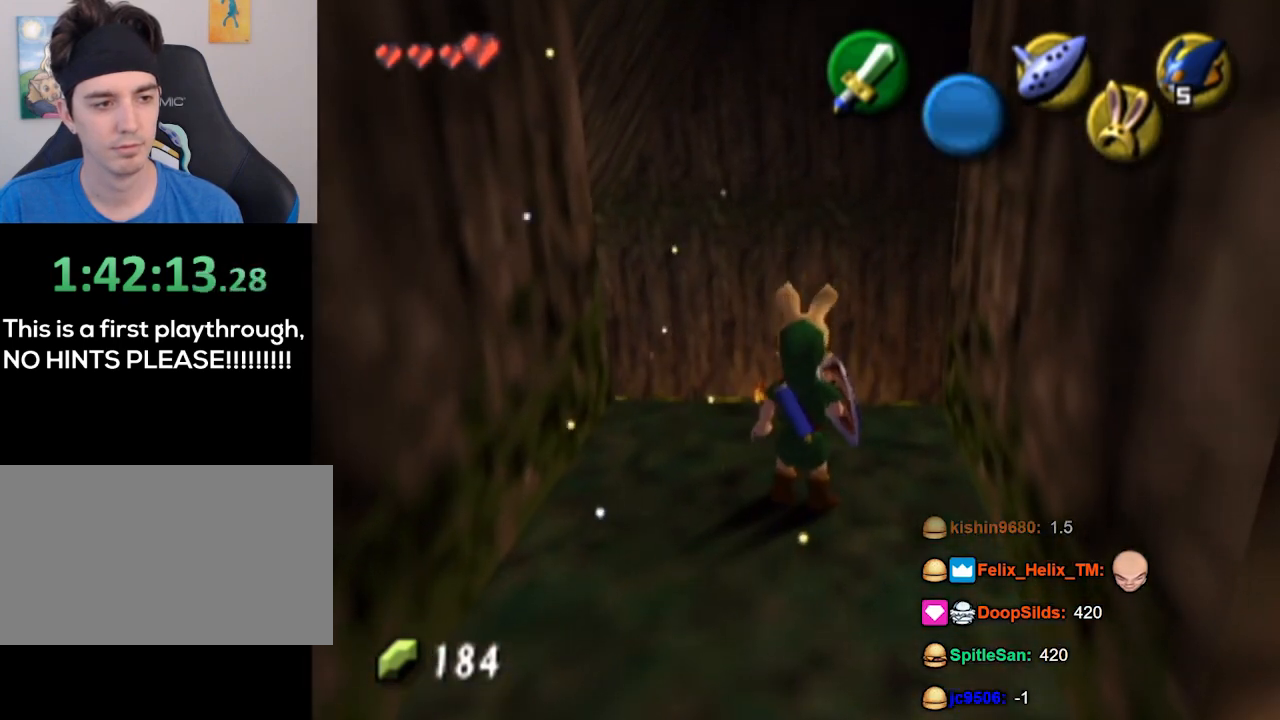
{"buttons": [], "left_stick": "center", "right_stick": "center", "events": [[67, "left_stick", "center"]]}
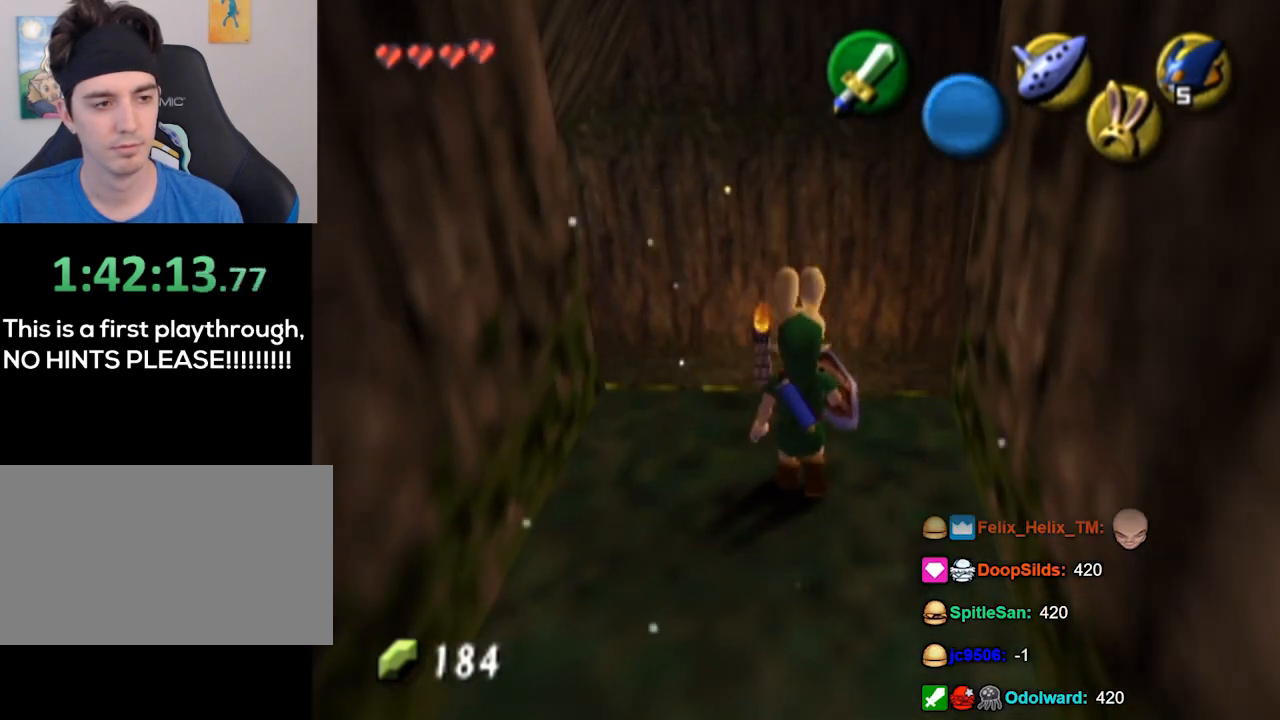
{"buttons": [], "left_stick": "center", "right_stick": "center", "events": []}
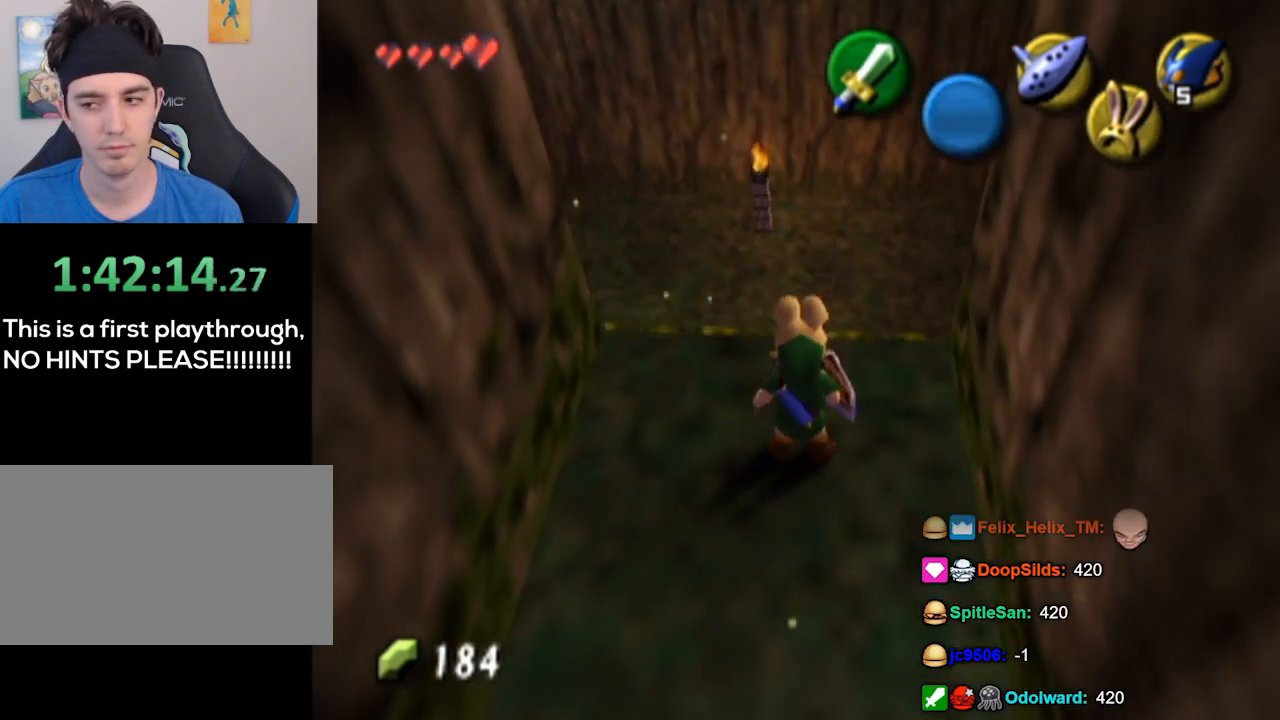
{"buttons": [], "left_stick": "center", "right_stick": "center", "events": [[33, "left_stick", "down"], [133, "left_stick", "center"]]}
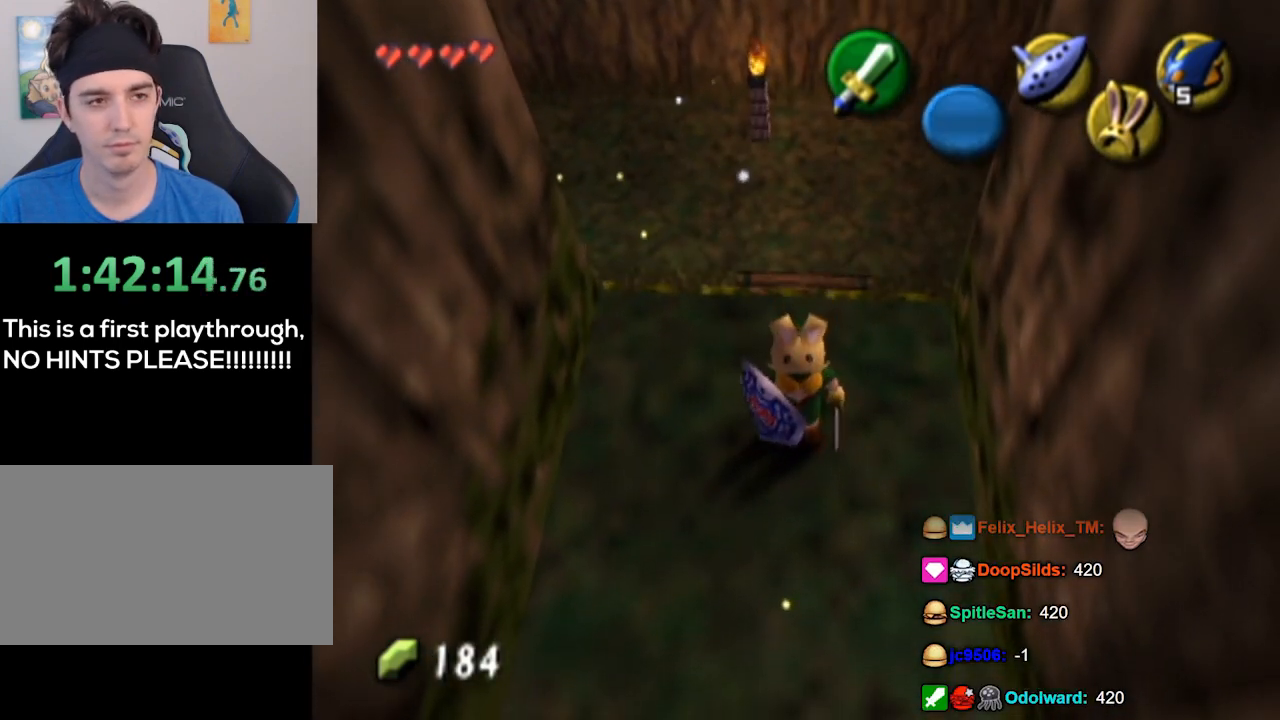
{"buttons": [], "left_stick": "center", "right_stick": "center", "events": [[67, "START", "down"], [267, "START", "up"]]}
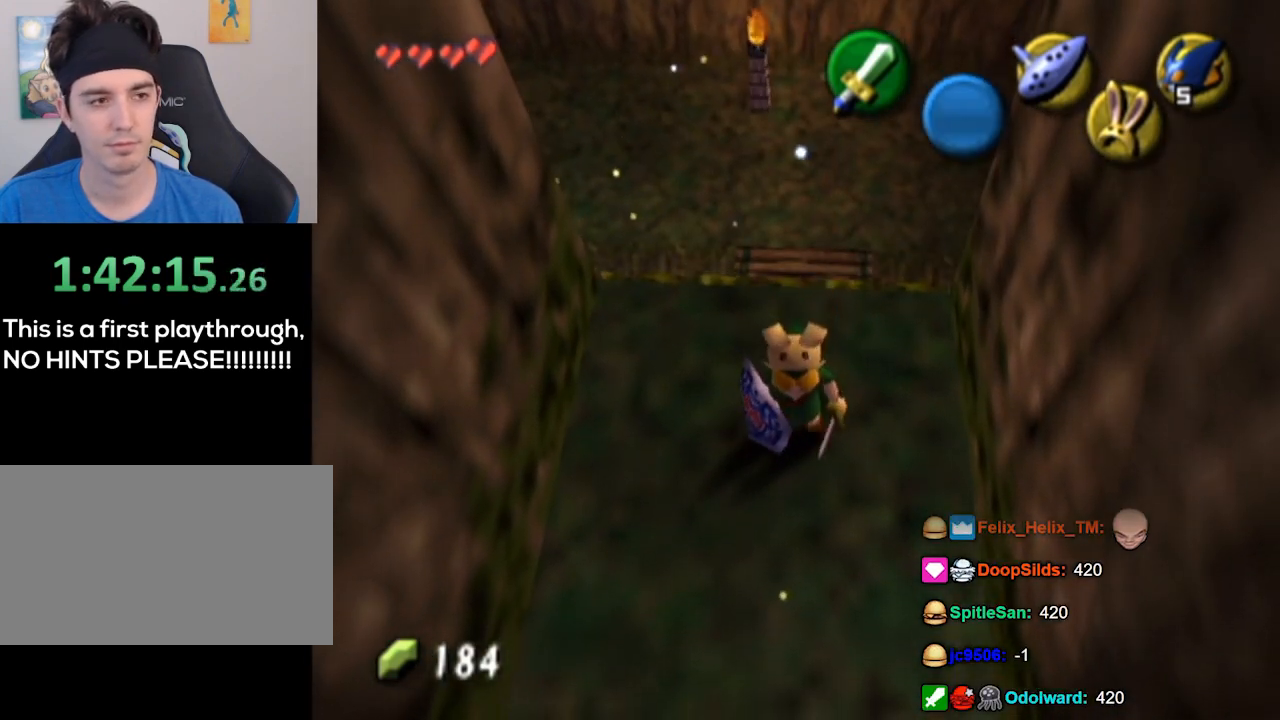
{"buttons": [], "left_stick": "center", "right_stick": "center", "events": []}
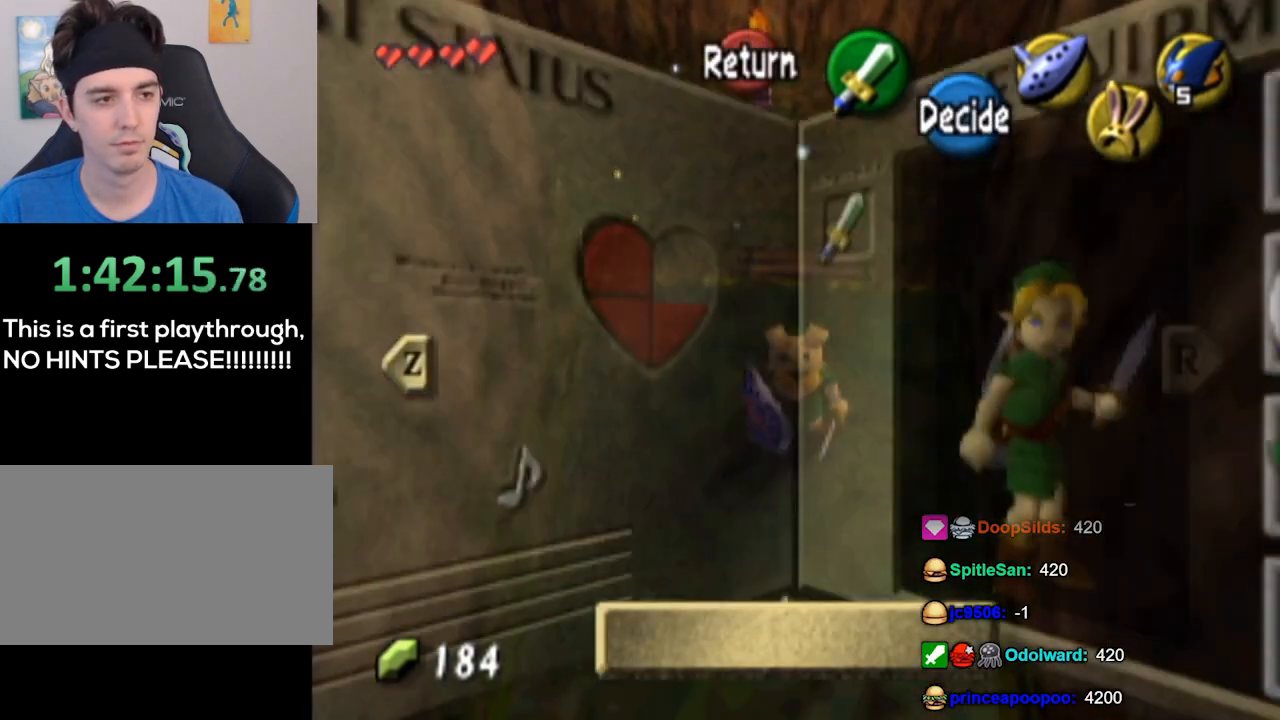
{"buttons": [], "left_stick": "center", "right_stick": "center", "events": [[333, "R1", "down"], [433, "R1", "up"]]}
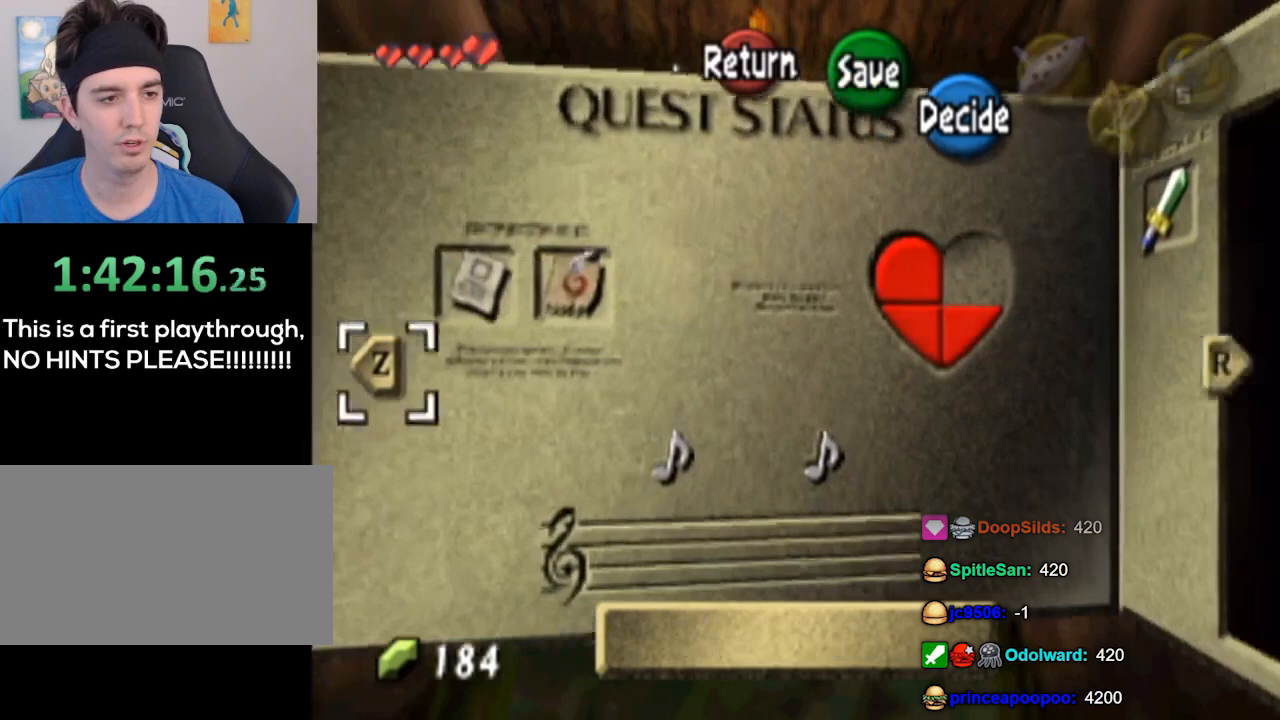
{"buttons": [], "left_stick": "center", "right_stick": "center", "events": [[367, "R1", "down"], [500, "R1", "up"]]}
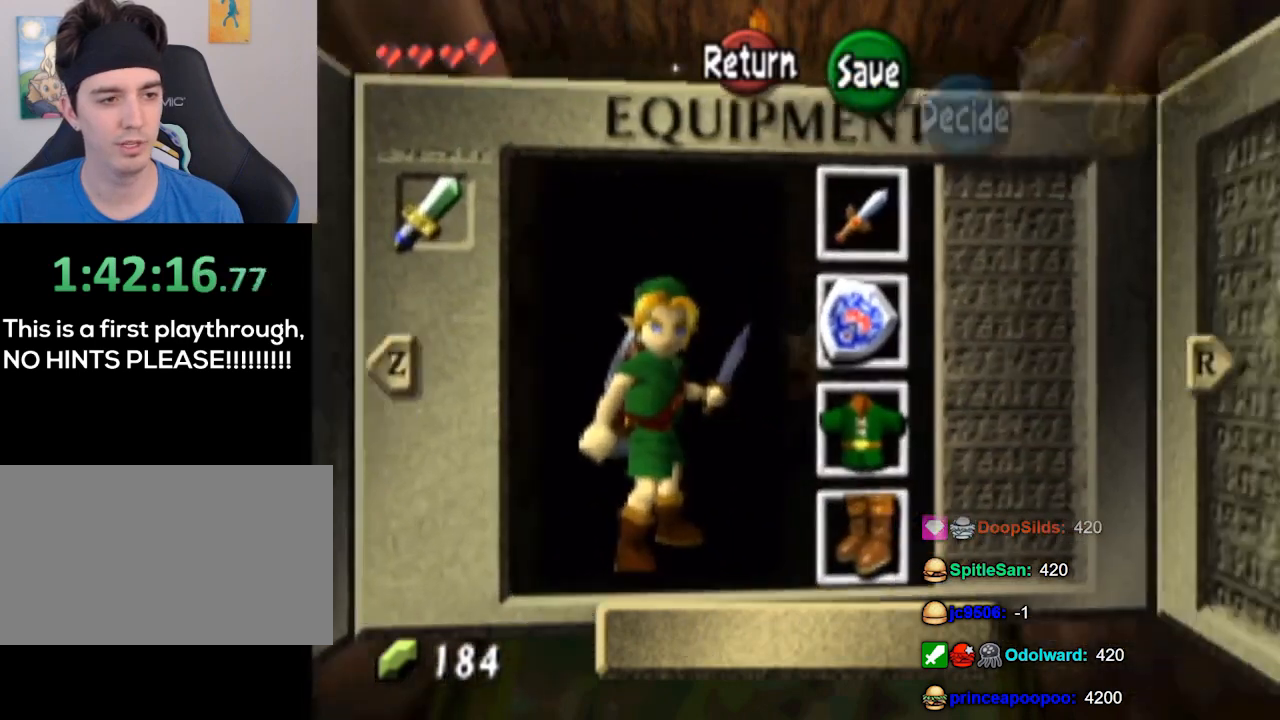
{"buttons": [], "left_stick": "right", "right_stick": "center", "events": [[467, "left_stick", "right"]]}